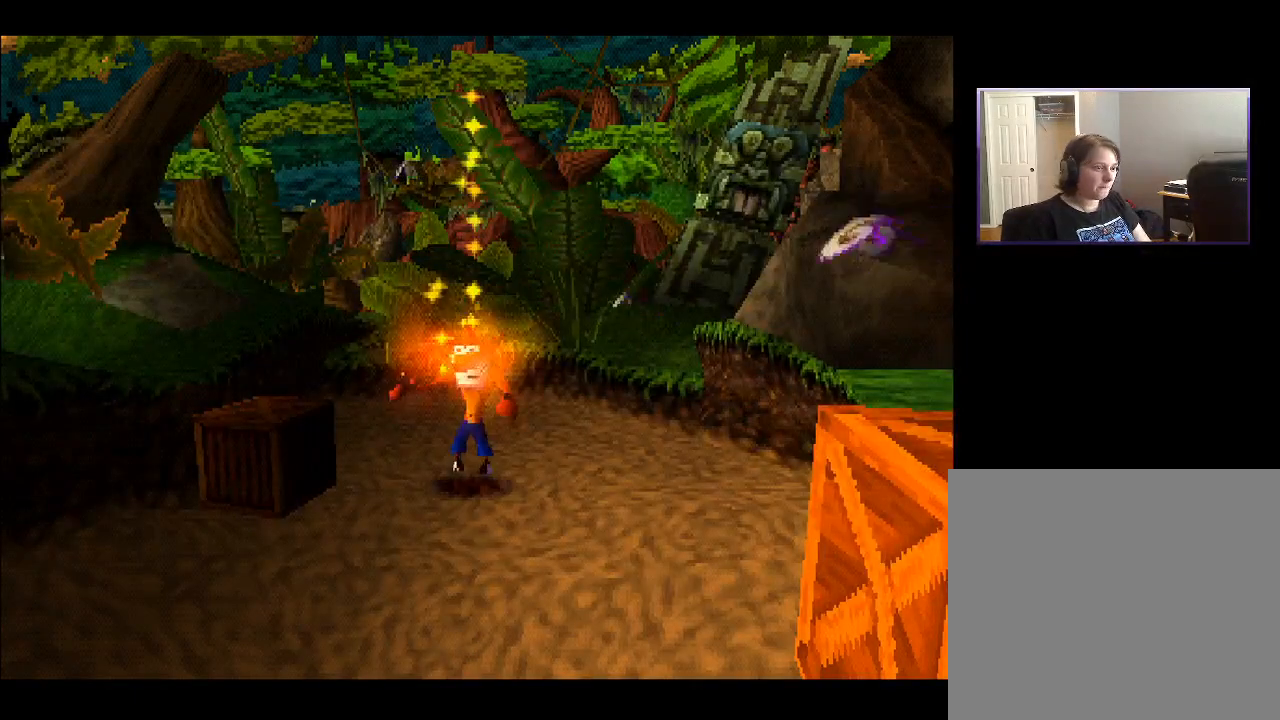
Gameplay with a controller (PlayStation layout); each line is a JSON object with the inputs held at the frame after it. "events" lists button and stick changes between this image and that frame as [ms after this image, input, new state], when the widget could be followed in between. Not read: L3 R3 left_stick.
{"buttons": ["SQUARE", "DPAD_LEFT"], "right_stick": "center", "events": [[233, "DPAD_DOWN", "down"], [317, "DPAD_LEFT", "down"], [333, "DPAD_DOWN", "up"], [500, "SQUARE", "down"]]}
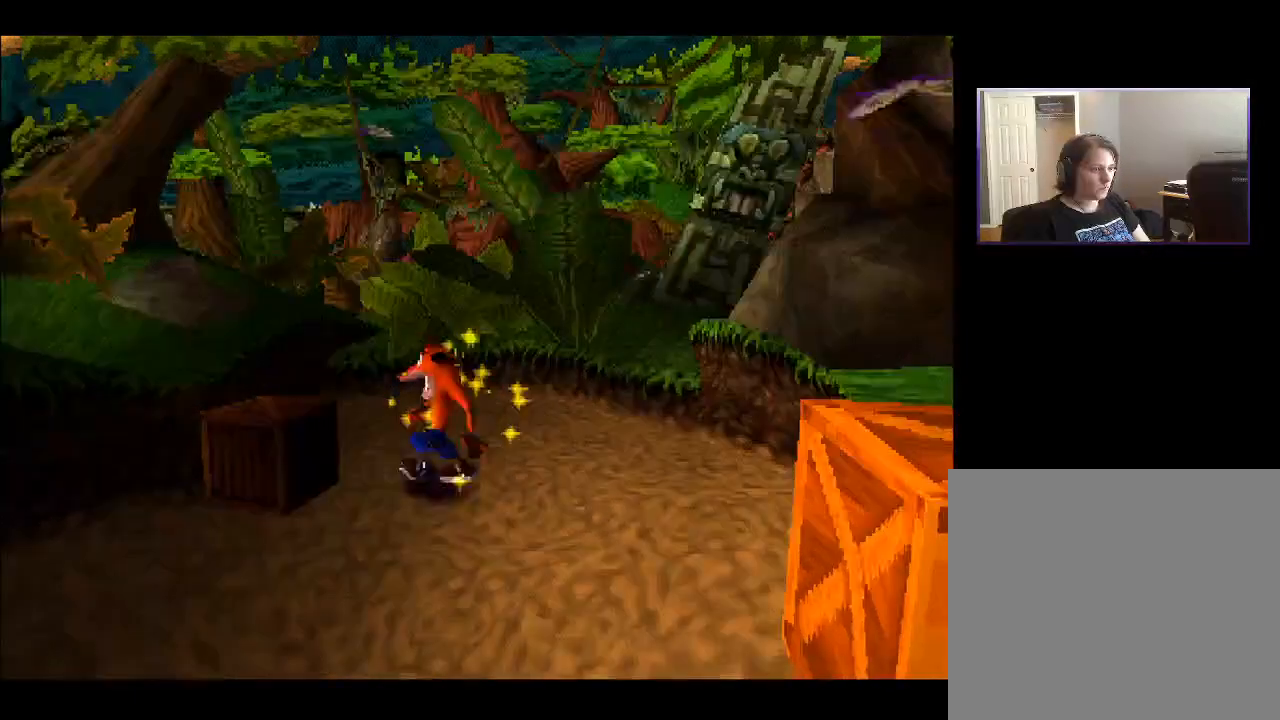
{"buttons": [], "right_stick": "center", "events": [[117, "SQUARE", "up"], [150, "DPAD_LEFT", "up"]]}
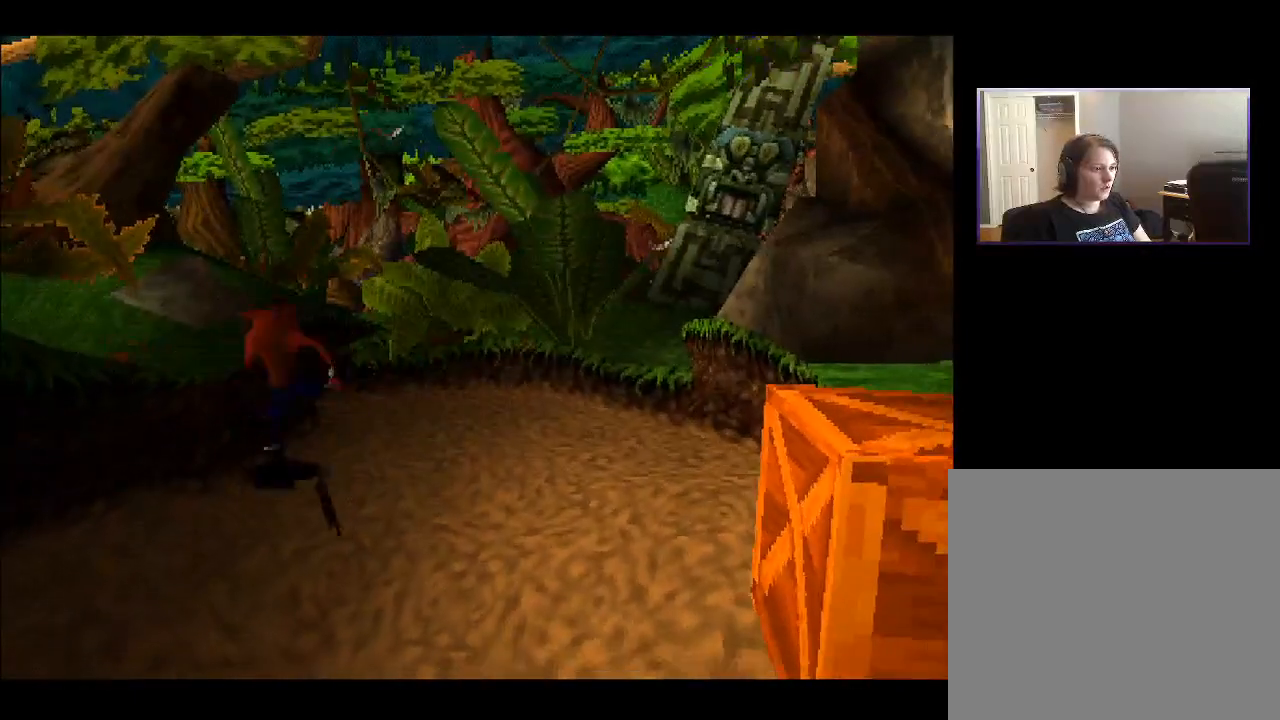
{"buttons": ["DPAD_DOWN", "DPAD_RIGHT"], "right_stick": "center", "events": [[50, "DPAD_RIGHT", "down"], [133, "DPAD_DOWN", "down"]]}
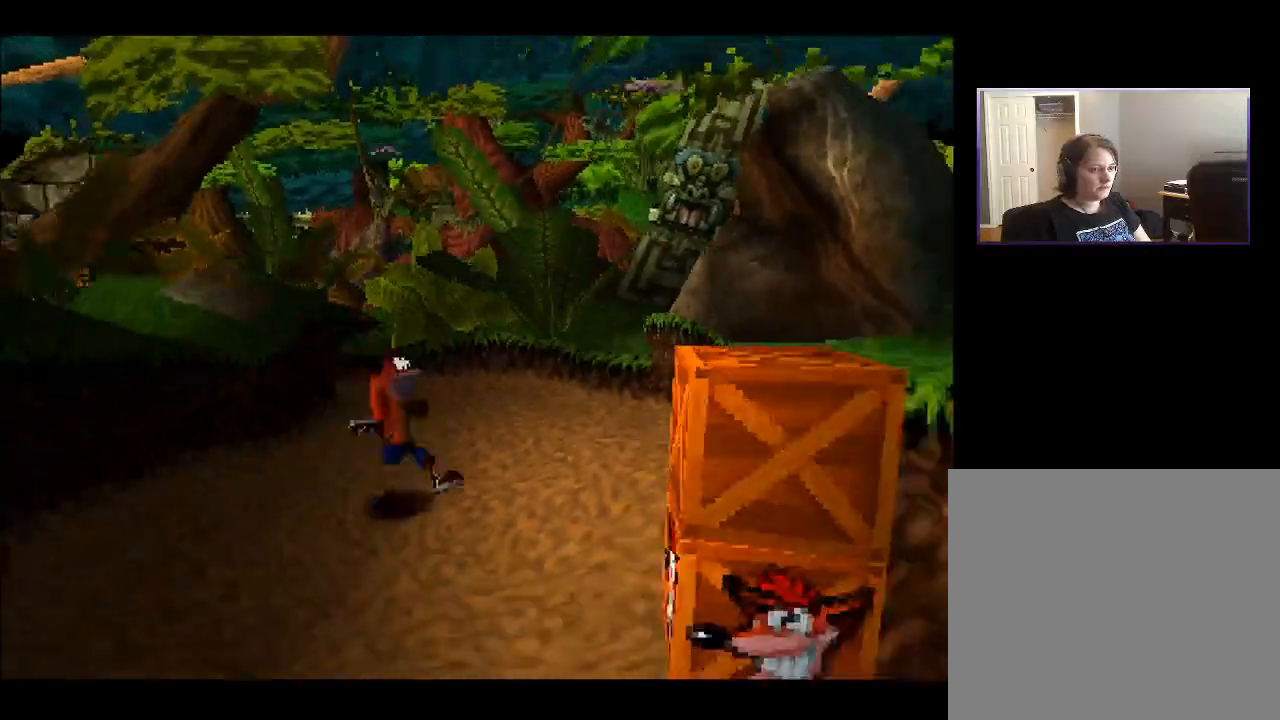
{"buttons": [], "right_stick": "center", "events": [[167, "DPAD_DOWN", "up"], [333, "DPAD_RIGHT", "up"]]}
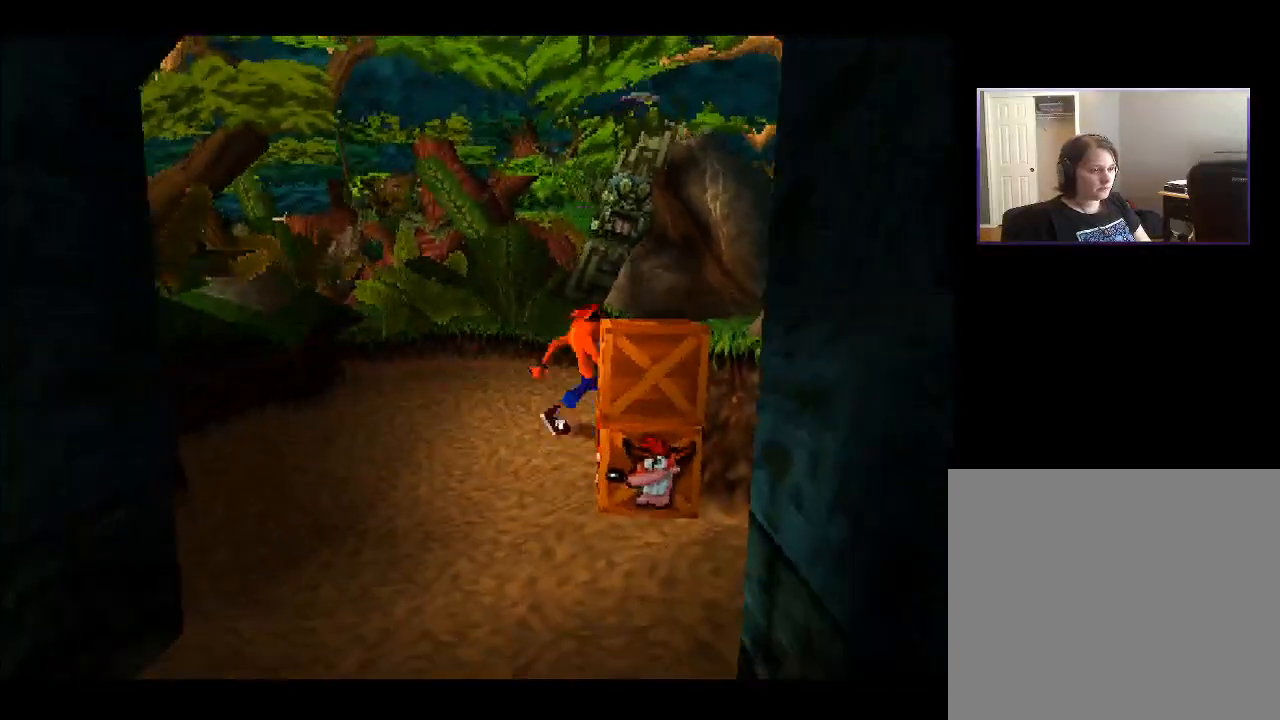
{"buttons": [], "right_stick": "center", "events": [[33, "SQUARE", "down"], [117, "SQUARE", "up"], [217, "DPAD_DOWN", "down"], [433, "DPAD_DOWN", "up"]]}
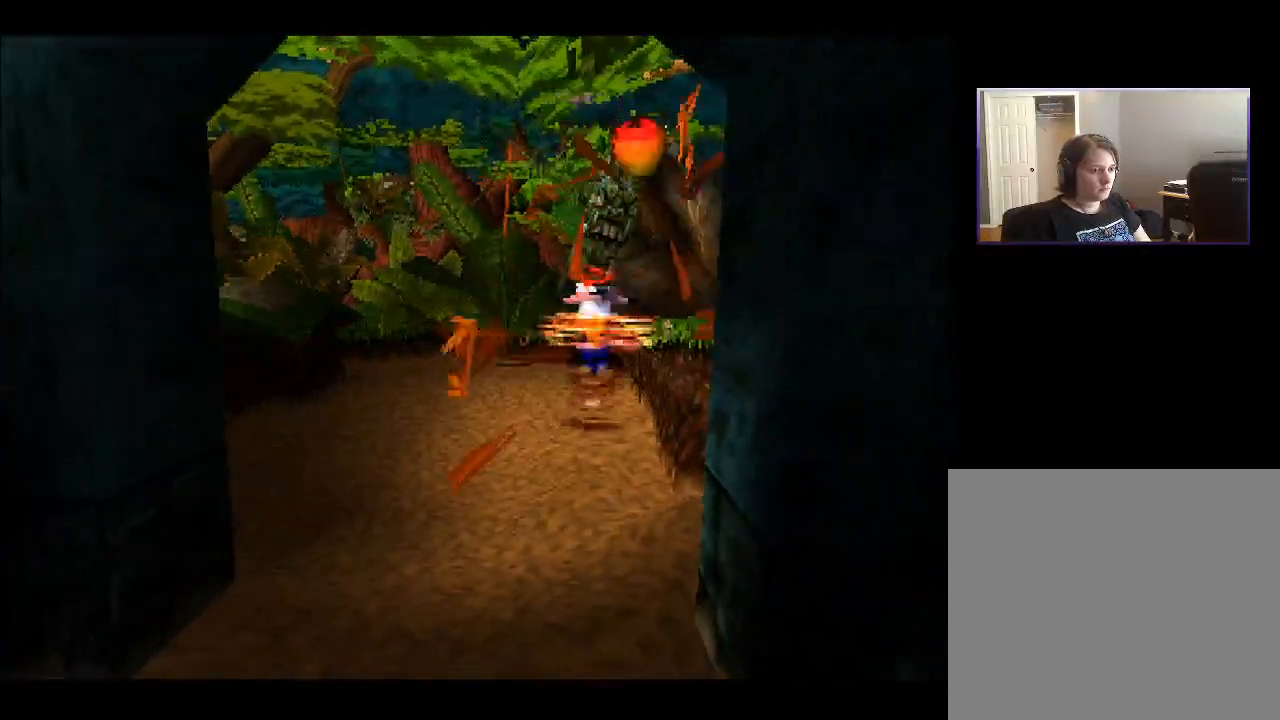
{"buttons": ["DPAD_DOWN"], "right_stick": "center", "events": [[217, "DPAD_DOWN", "down"], [217, "DPAD_RIGHT", "down"], [417, "DPAD_RIGHT", "up"]]}
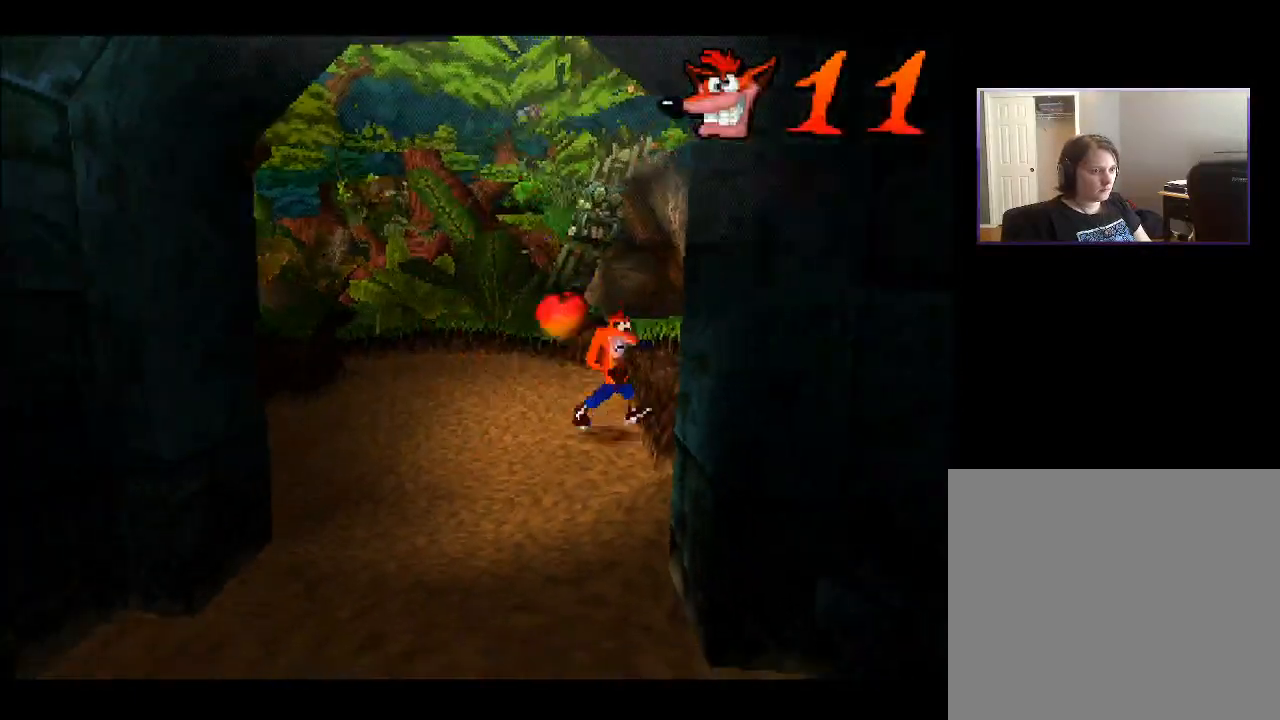
{"buttons": ["DPAD_DOWN"], "right_stick": "center", "events": [[317, "DPAD_LEFT", "down"], [400, "DPAD_DOWN", "up"], [467, "DPAD_DOWN", "down"], [500, "DPAD_LEFT", "up"]]}
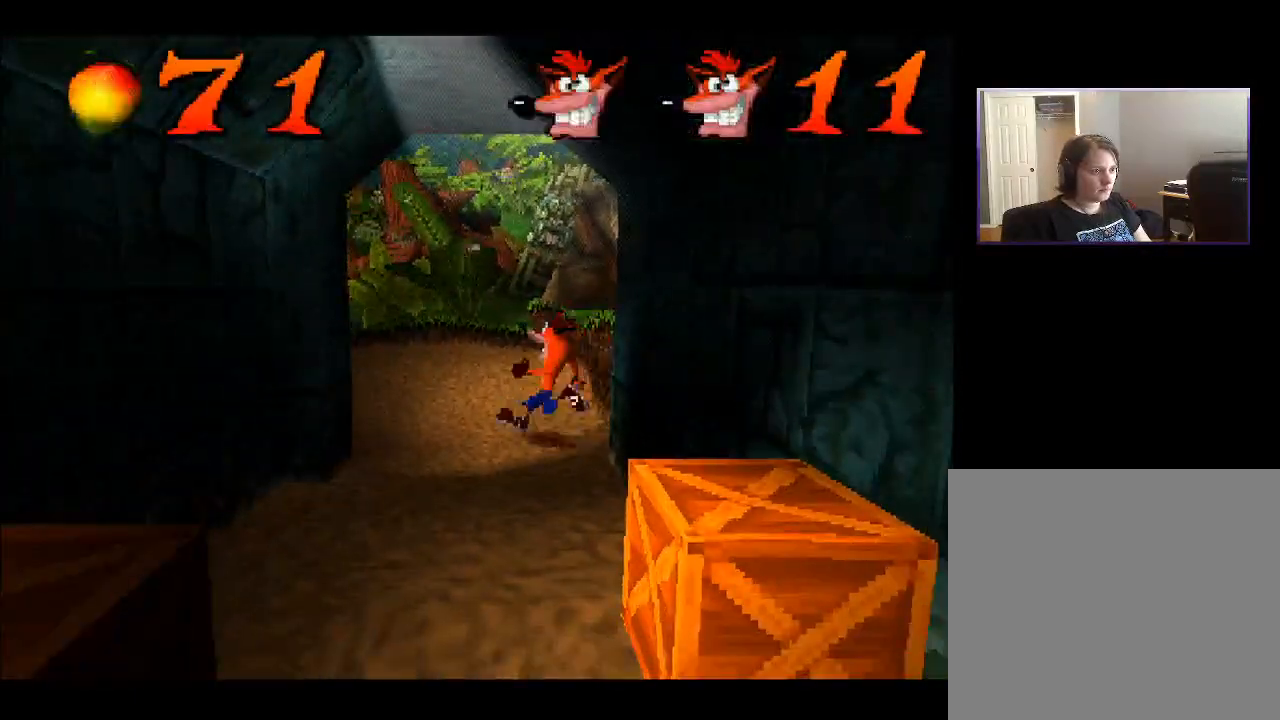
{"buttons": ["DPAD_DOWN"], "right_stick": "center", "events": []}
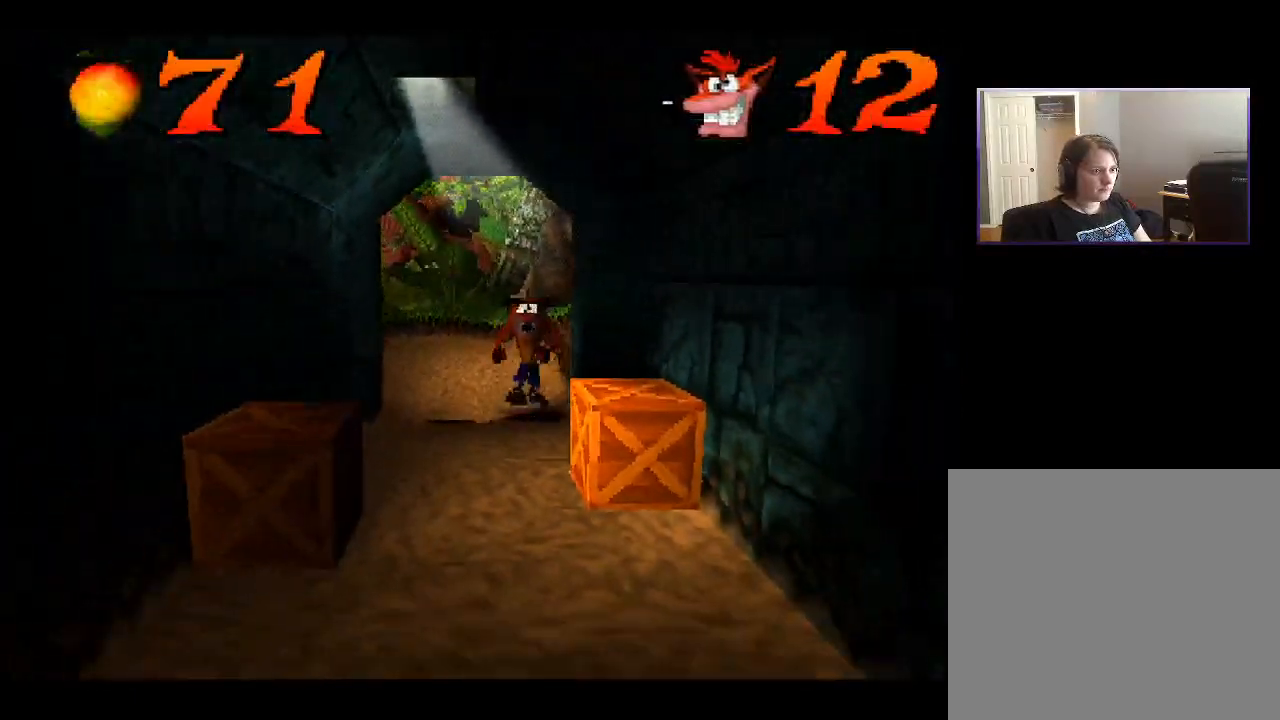
{"buttons": [], "right_stick": "center", "events": [[17, "DPAD_RIGHT", "down"], [100, "SQUARE", "down"], [117, "DPAD_RIGHT", "up"], [217, "SQUARE", "up"], [483, "DPAD_DOWN", "up"]]}
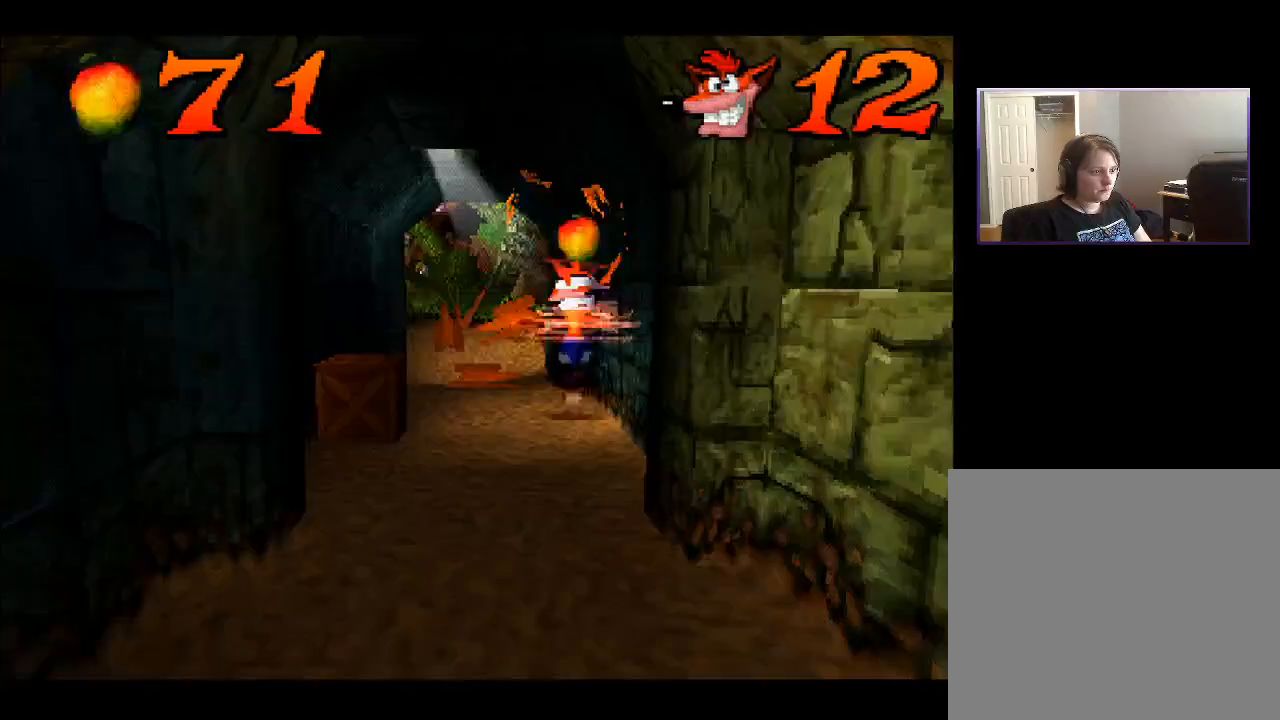
{"buttons": ["DPAD_LEFT"], "right_stick": "center", "events": [[333, "DPAD_UP", "down"], [367, "DPAD_UP", "up"], [417, "DPAD_LEFT", "down"], [417, "DPAD_UP", "down"], [433, "DPAD_UP", "up"]]}
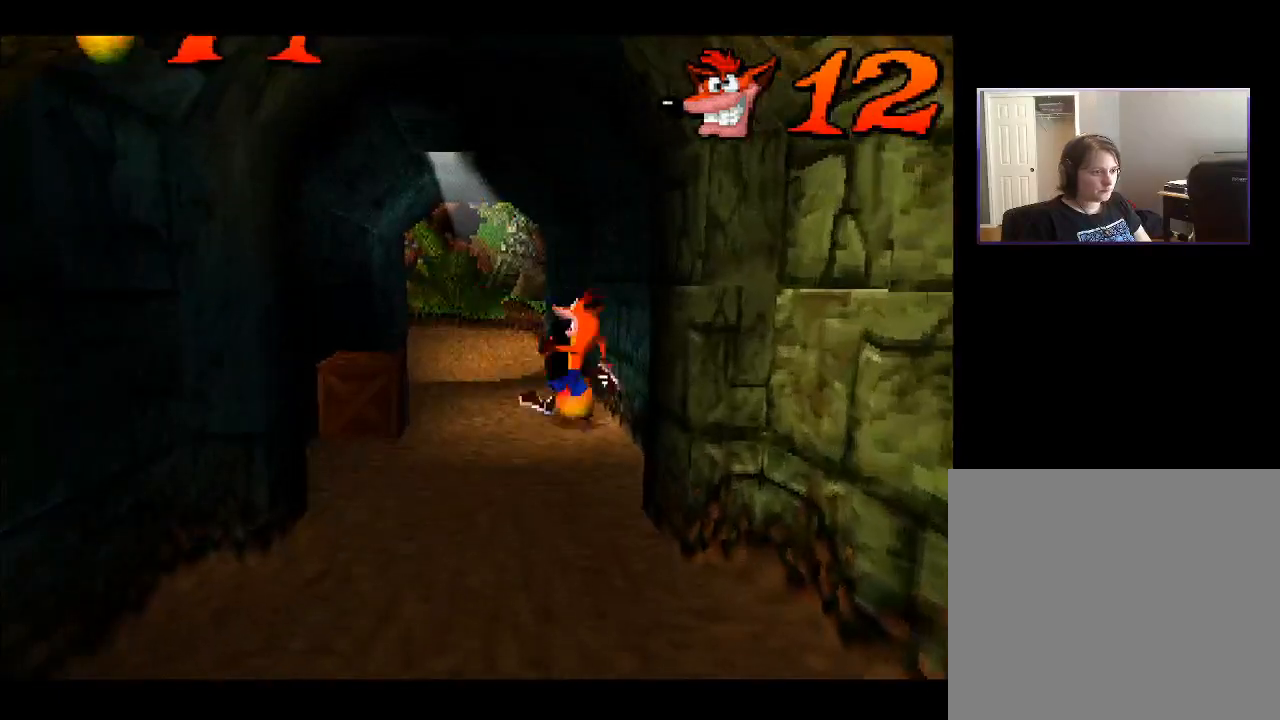
{"buttons": [], "right_stick": "center", "events": [[283, "SQUARE", "down"], [383, "DPAD_LEFT", "up"], [400, "SQUARE", "up"]]}
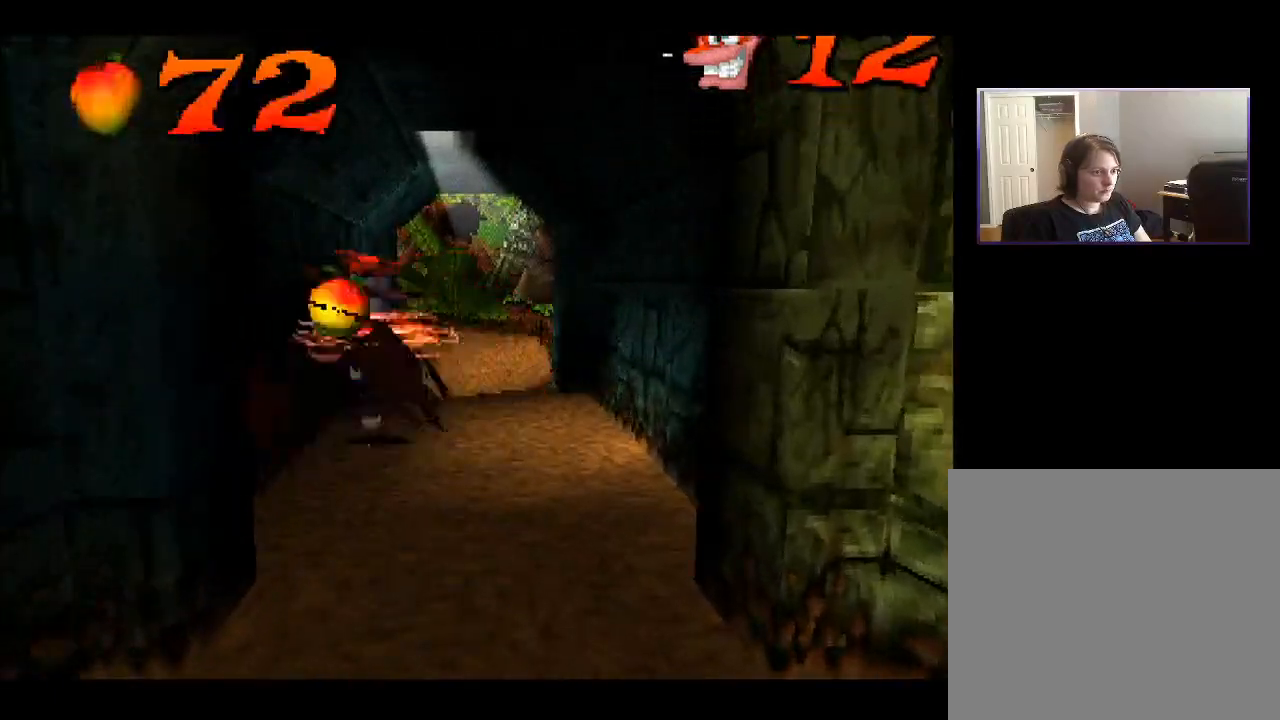
{"buttons": ["DPAD_DOWN"], "right_stick": "center", "events": [[483, "DPAD_DOWN", "down"]]}
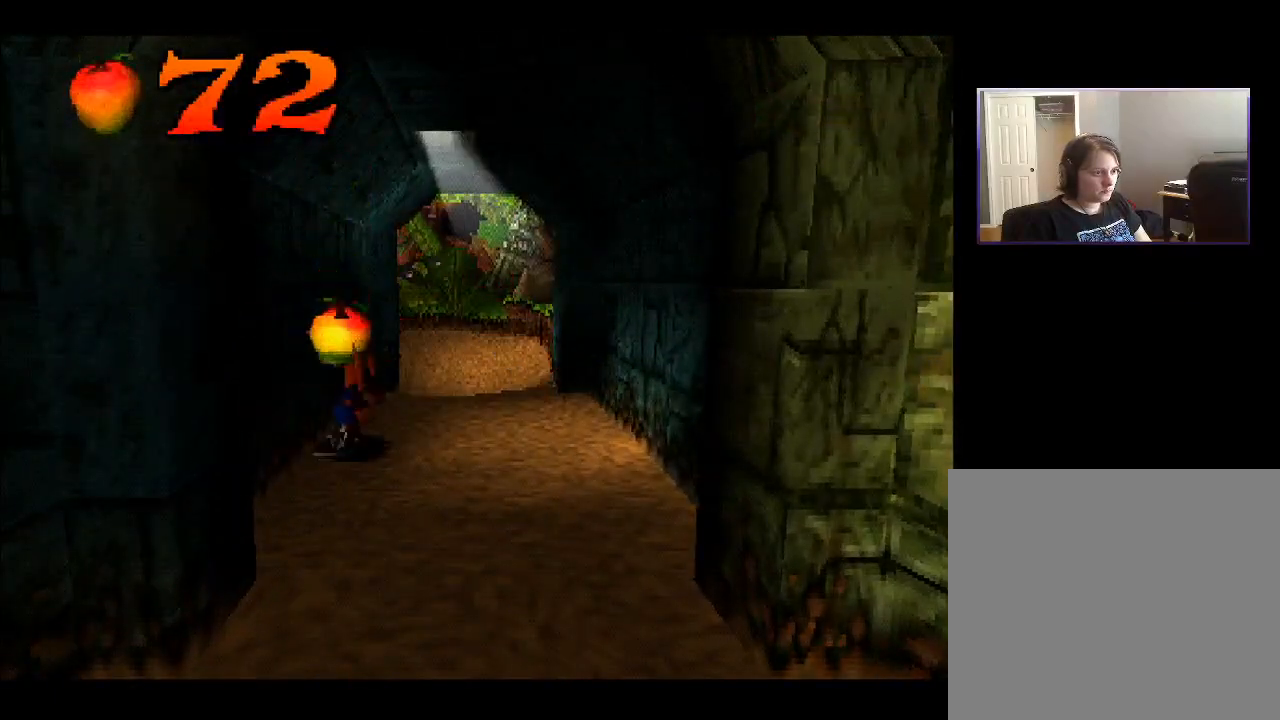
{"buttons": ["DPAD_DOWN"], "right_stick": "center", "events": [[167, "DPAD_RIGHT", "down"], [433, "DPAD_RIGHT", "up"]]}
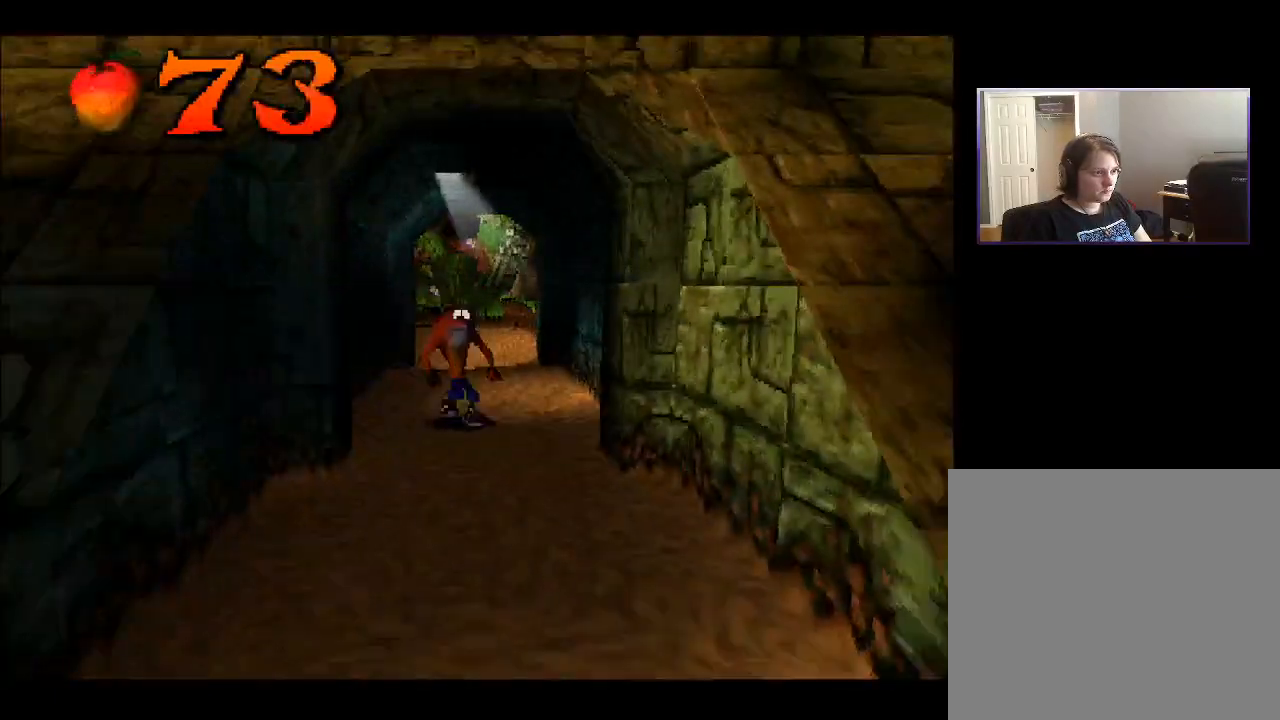
{"buttons": ["DPAD_DOWN"], "right_stick": "center", "events": []}
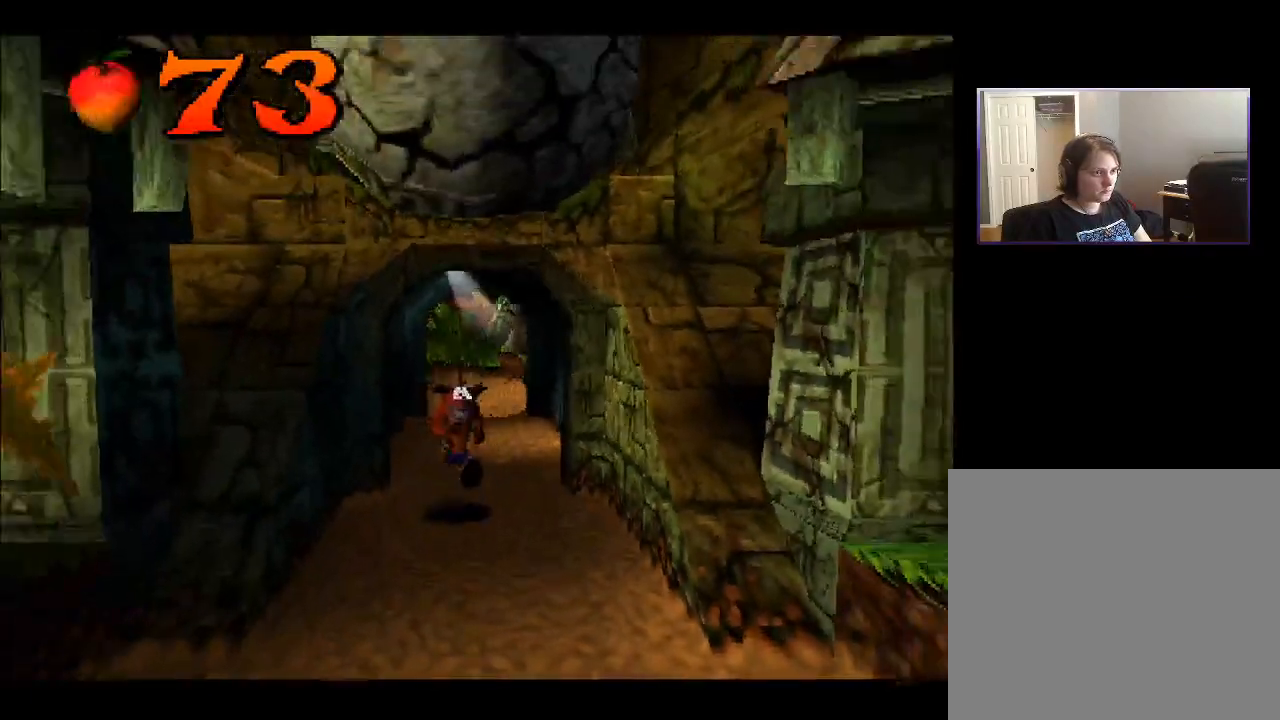
{"buttons": ["DPAD_DOWN"], "right_stick": "center", "events": []}
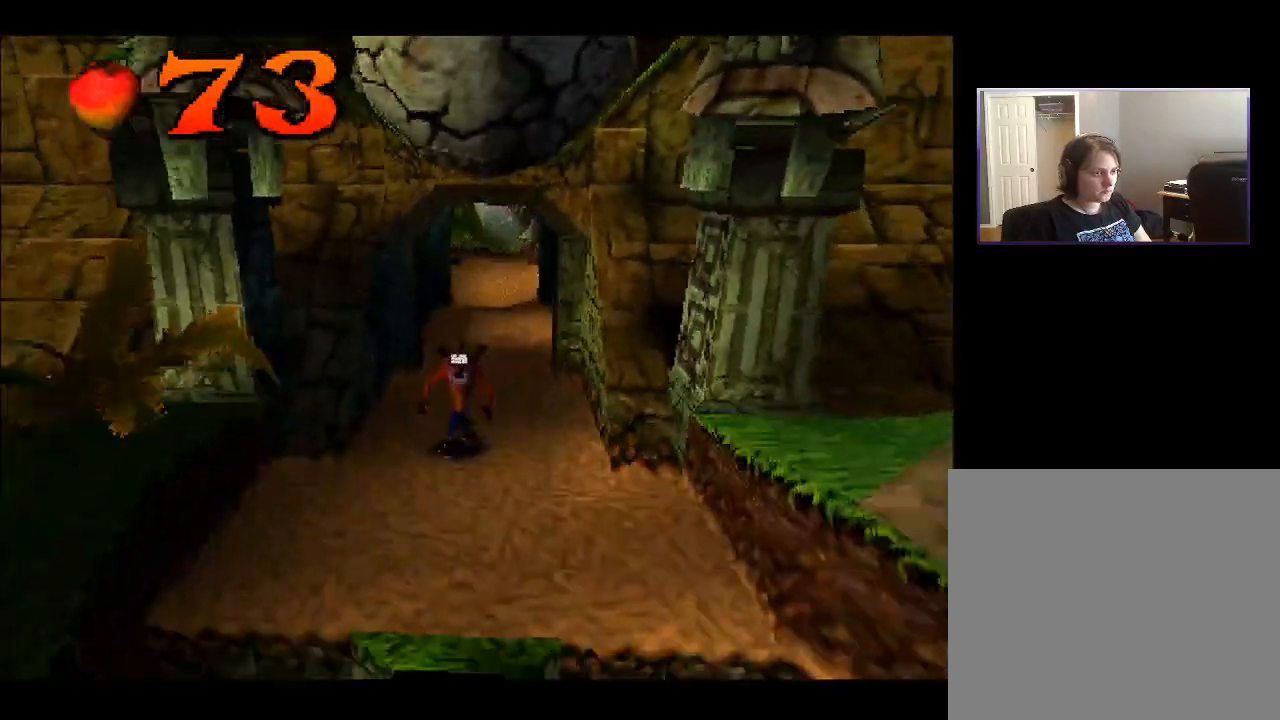
{"buttons": ["CROSS", "DPAD_DOWN"], "right_stick": "center", "events": [[367, "CROSS", "down"]]}
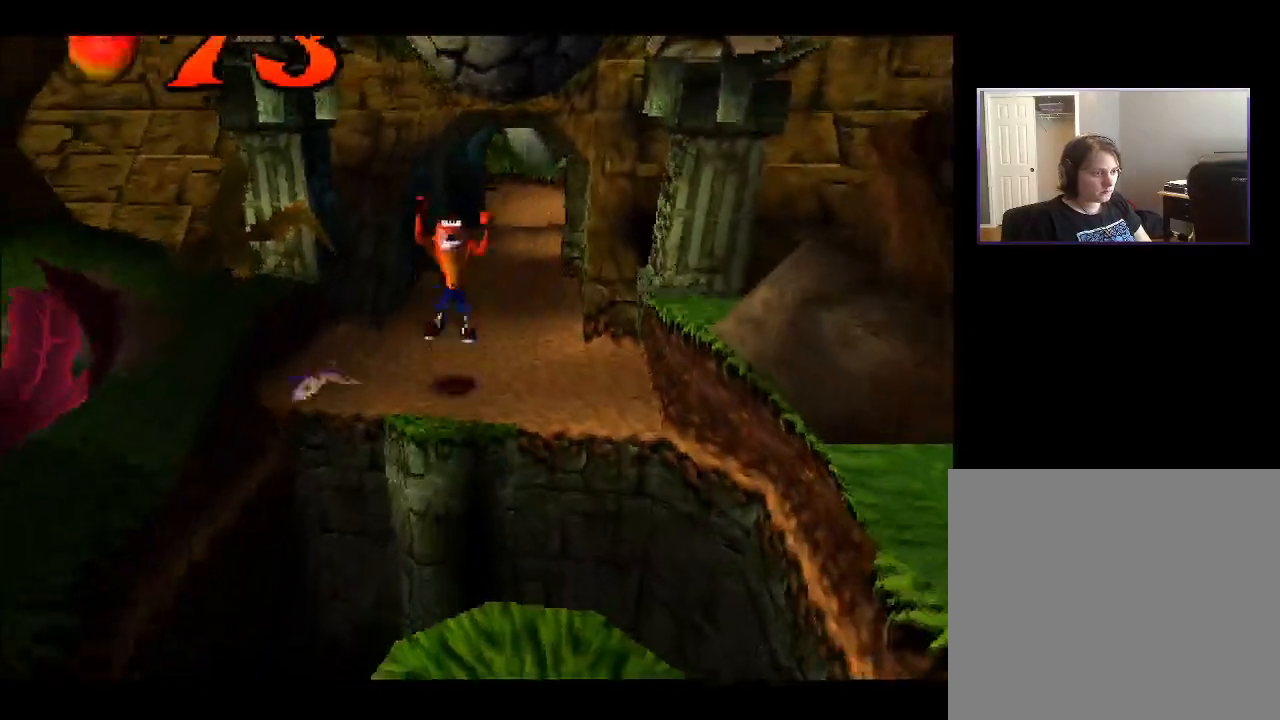
{"buttons": ["CROSS", "DPAD_DOWN", "DPAD_RIGHT"], "right_stick": "center", "events": [[483, "DPAD_RIGHT", "down"]]}
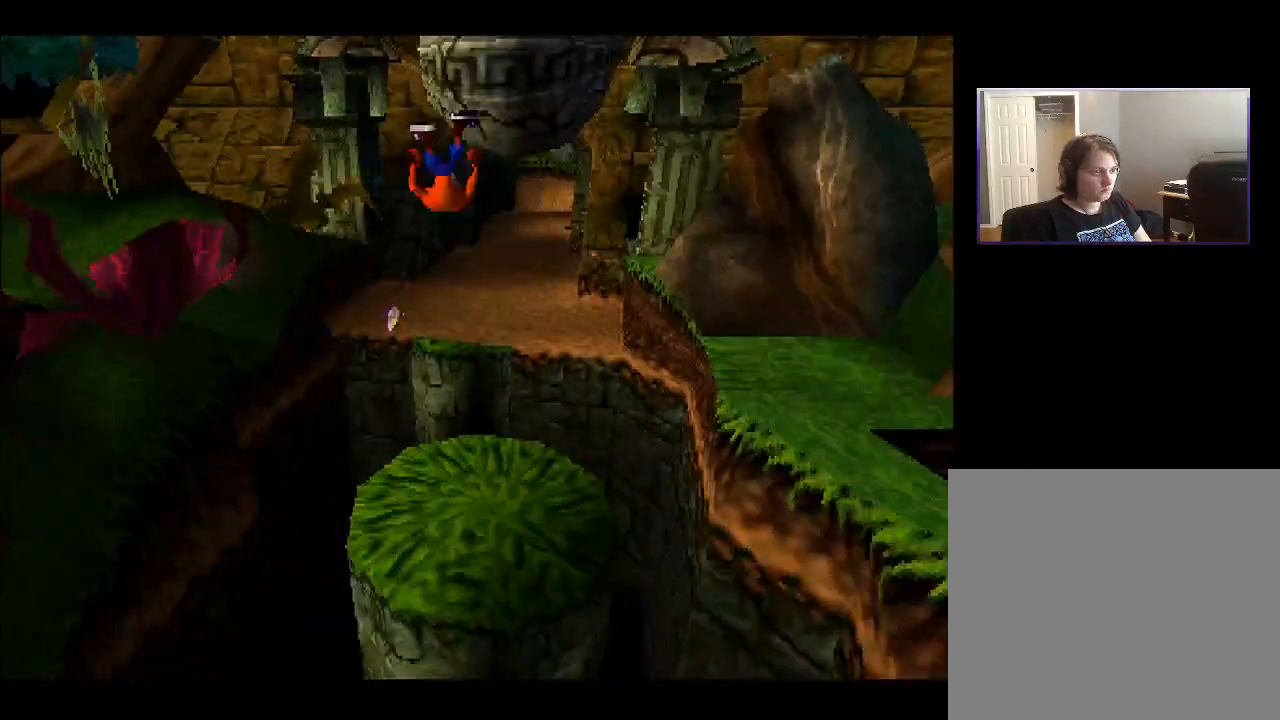
{"buttons": ["DPAD_DOWN"], "right_stick": "center", "events": [[267, "CROSS", "up"], [283, "DPAD_RIGHT", "up"]]}
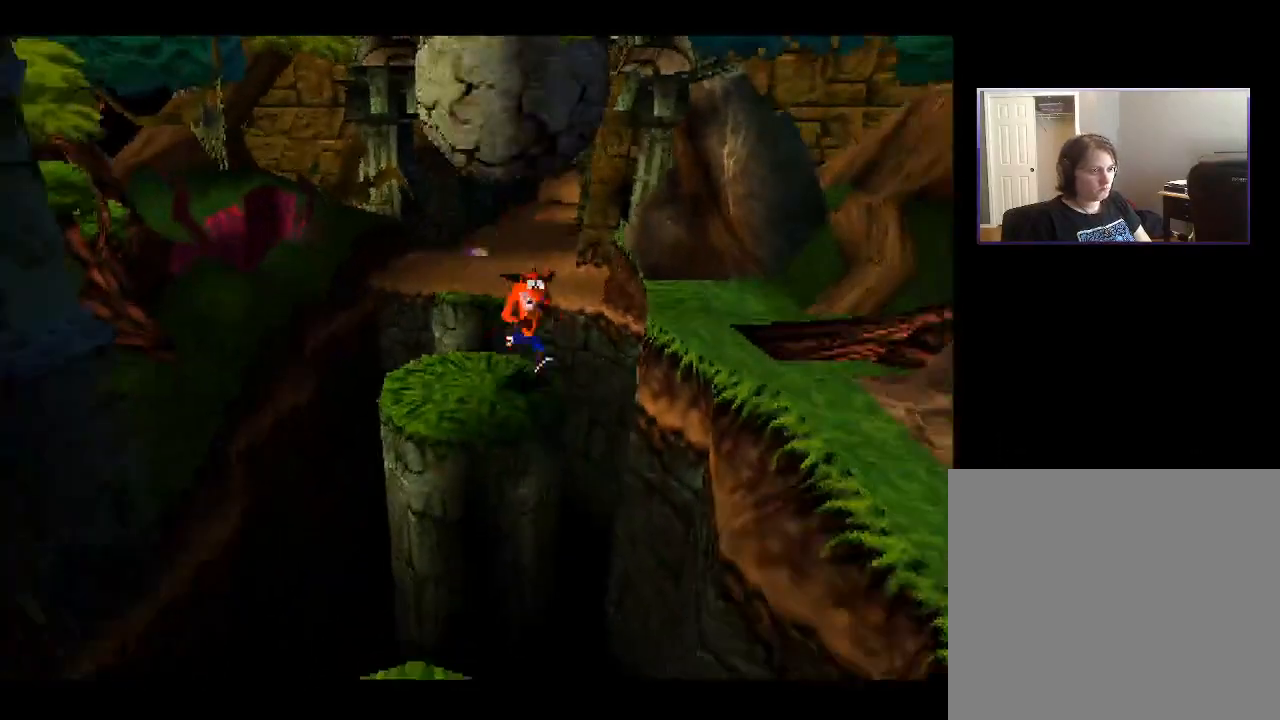
{"buttons": ["DPAD_DOWN", "DPAD_LEFT"], "right_stick": "center", "events": [[83, "CROSS", "down"], [400, "CROSS", "up"], [467, "DPAD_LEFT", "down"]]}
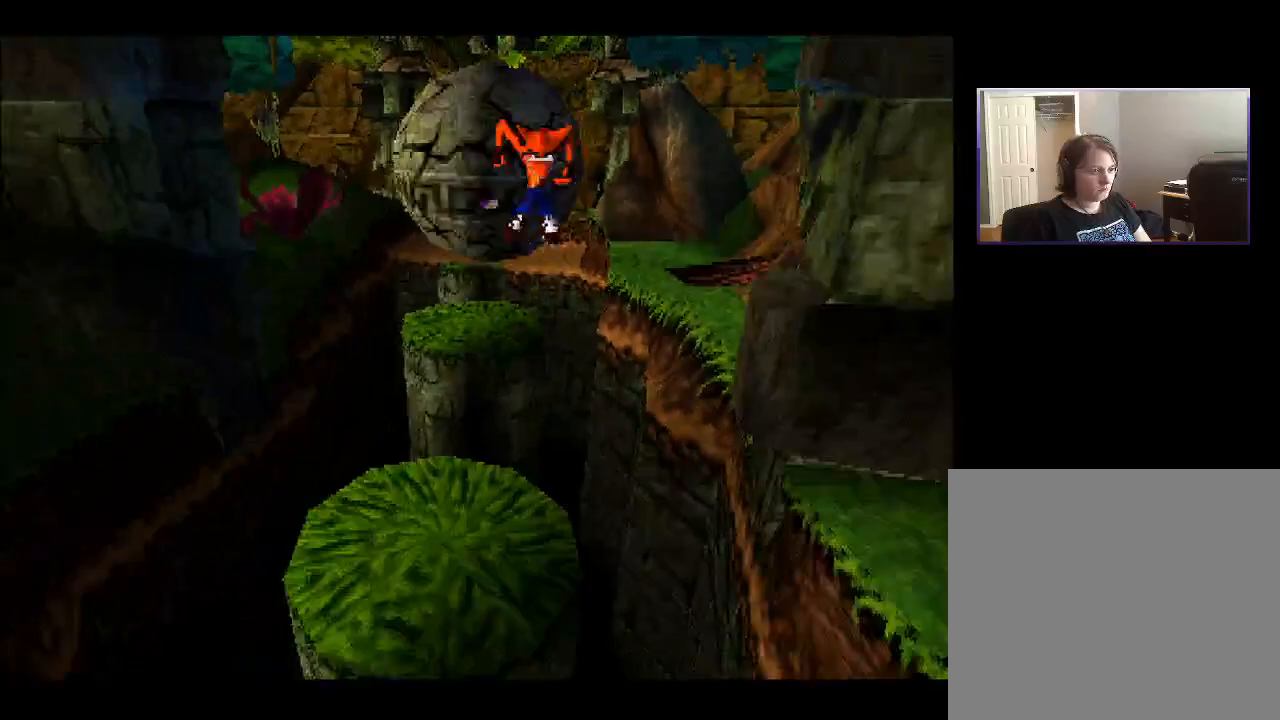
{"buttons": ["DPAD_DOWN"], "right_stick": "center", "events": [[250, "DPAD_LEFT", "up"]]}
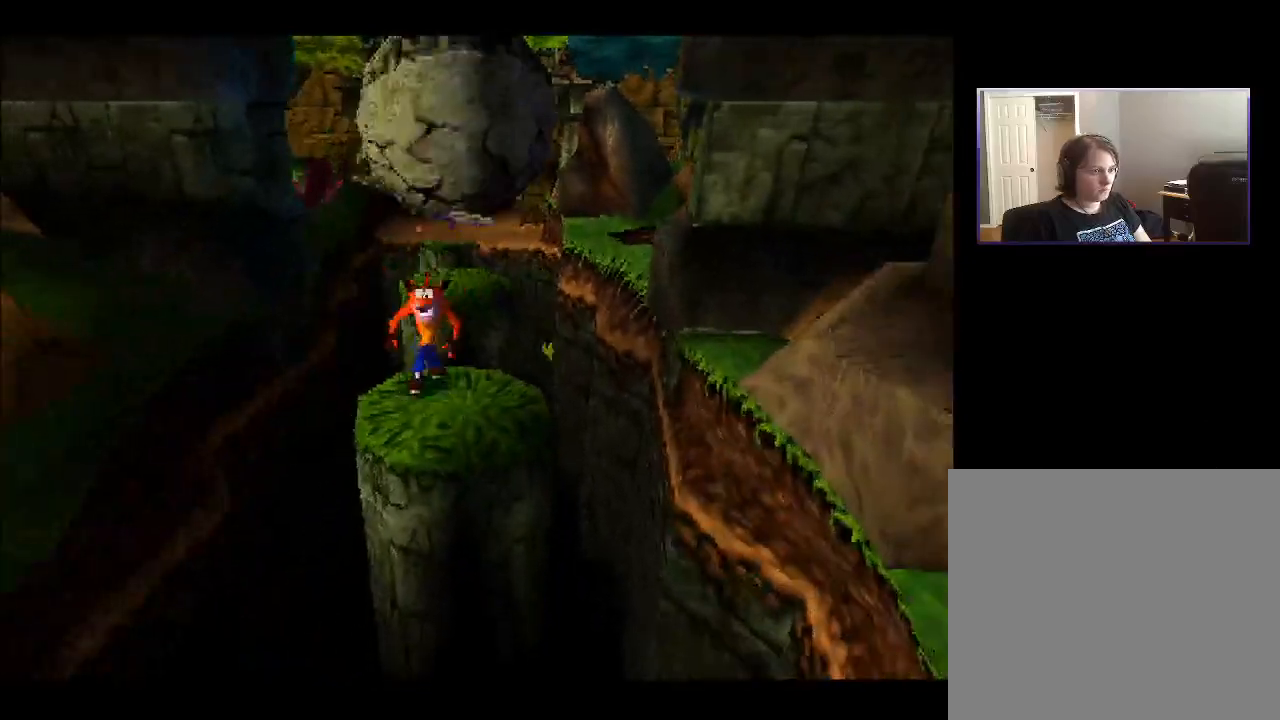
{"buttons": ["CROSS", "DPAD_DOWN"], "right_stick": "center", "events": [[67, "CROSS", "down"]]}
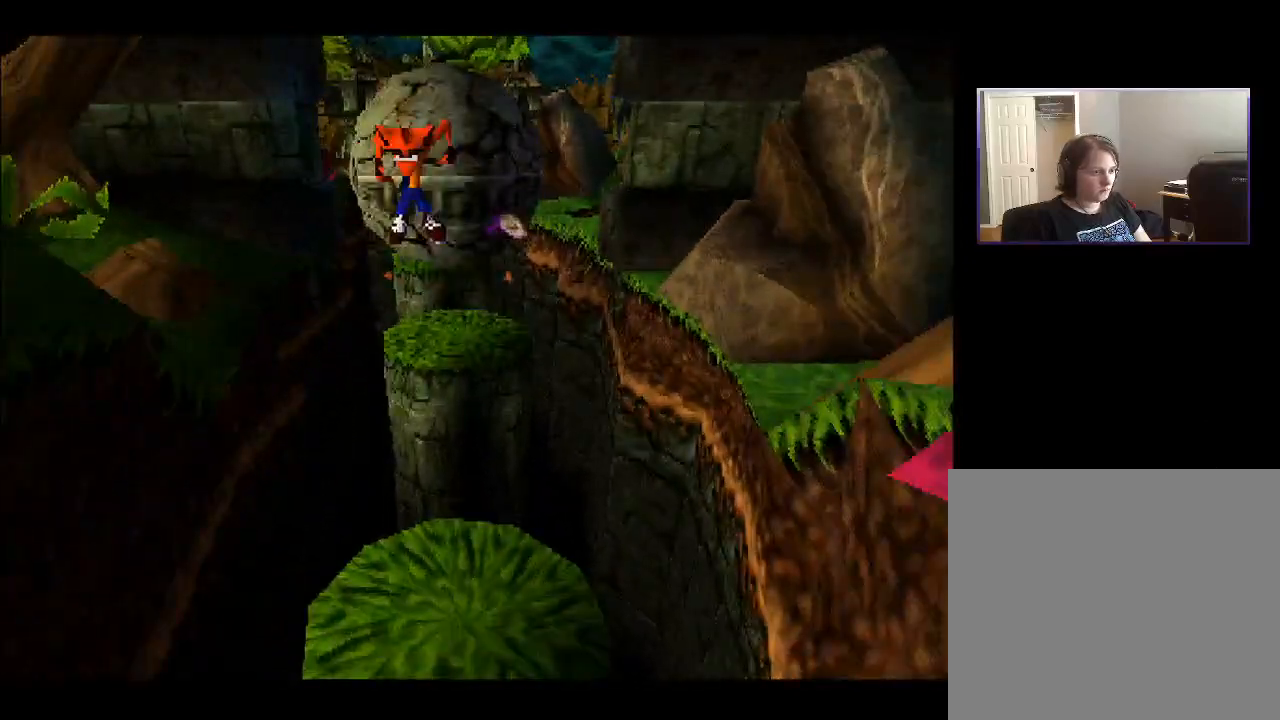
{"buttons": ["DPAD_DOWN"], "right_stick": "center", "events": [[83, "DPAD_RIGHT", "down"], [200, "CROSS", "up"], [250, "DPAD_RIGHT", "up"]]}
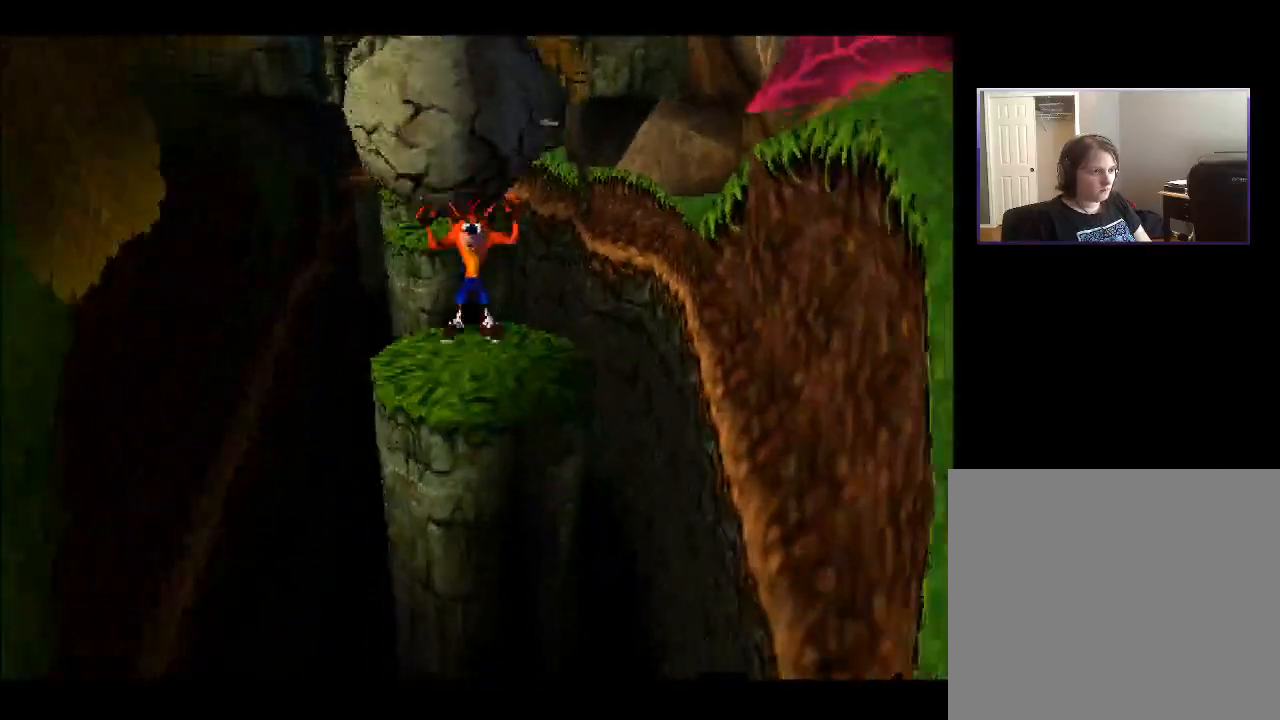
{"buttons": ["CROSS", "DPAD_DOWN"], "right_stick": "center", "events": [[117, "CROSS", "down"]]}
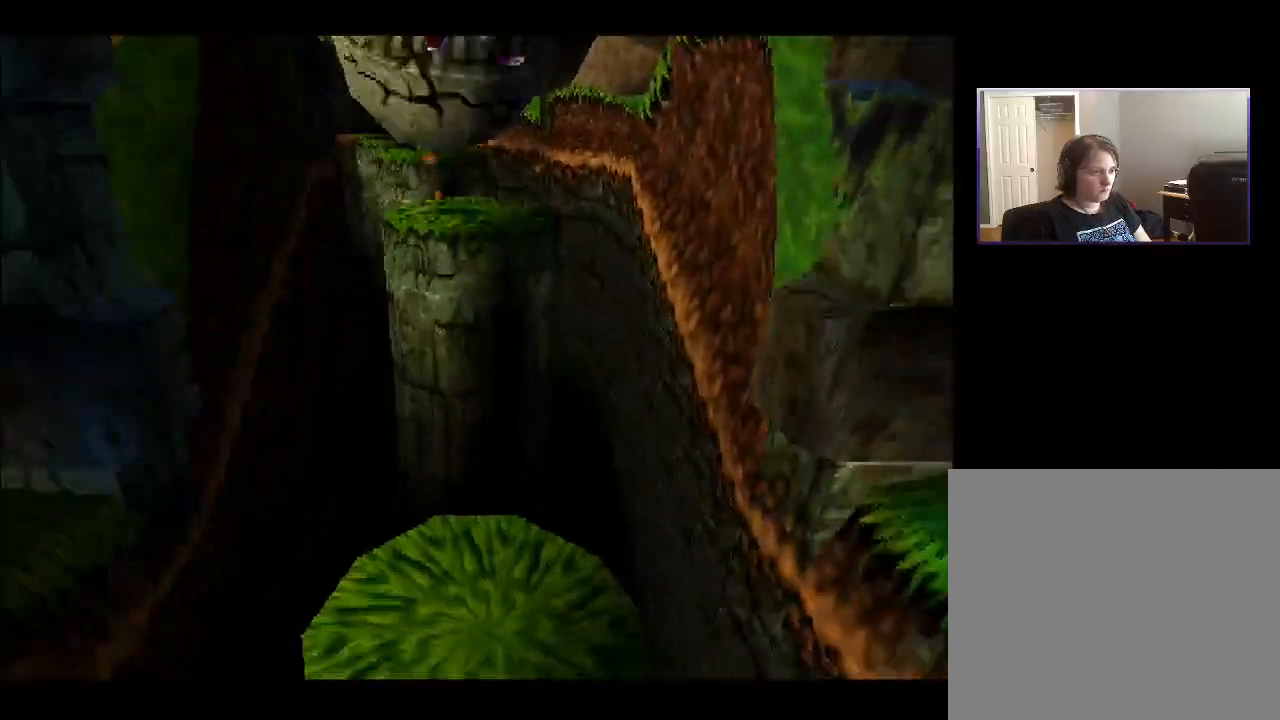
{"buttons": ["DPAD_DOWN"], "right_stick": "center", "events": [[500, "CROSS", "up"]]}
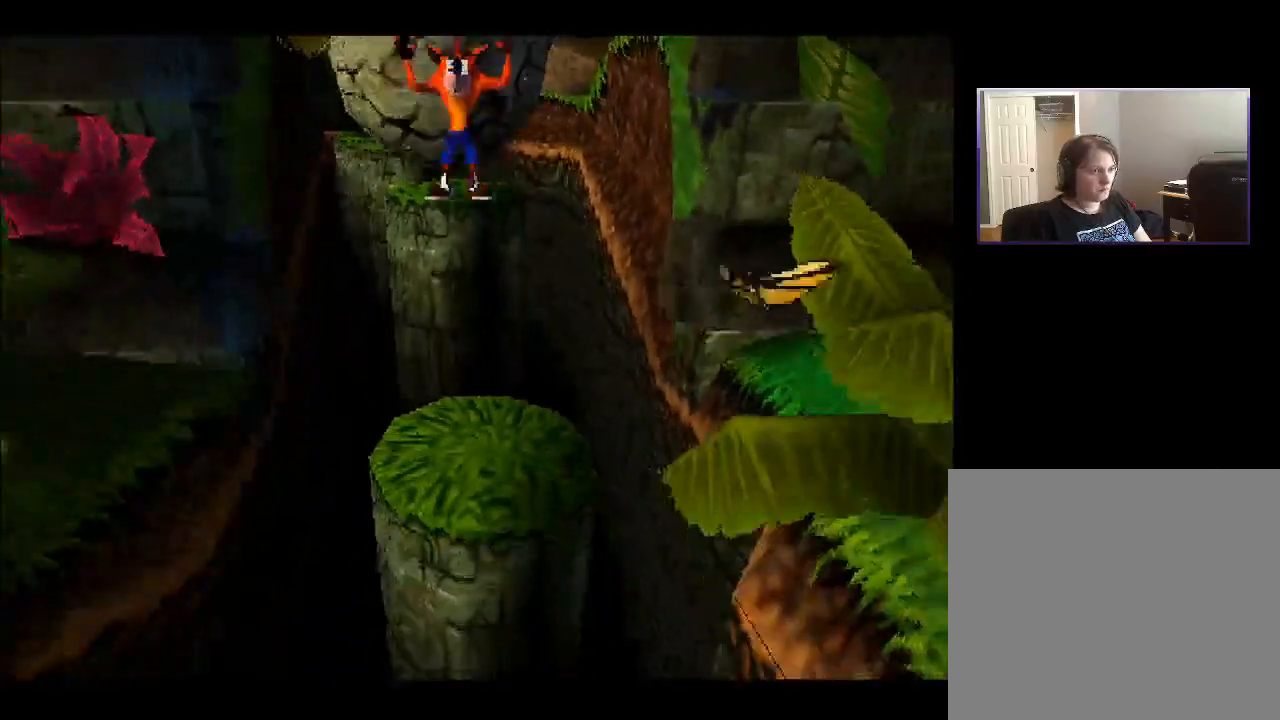
{"buttons": ["CROSS", "DPAD_DOWN"], "right_stick": "center", "events": [[367, "CROSS", "down"]]}
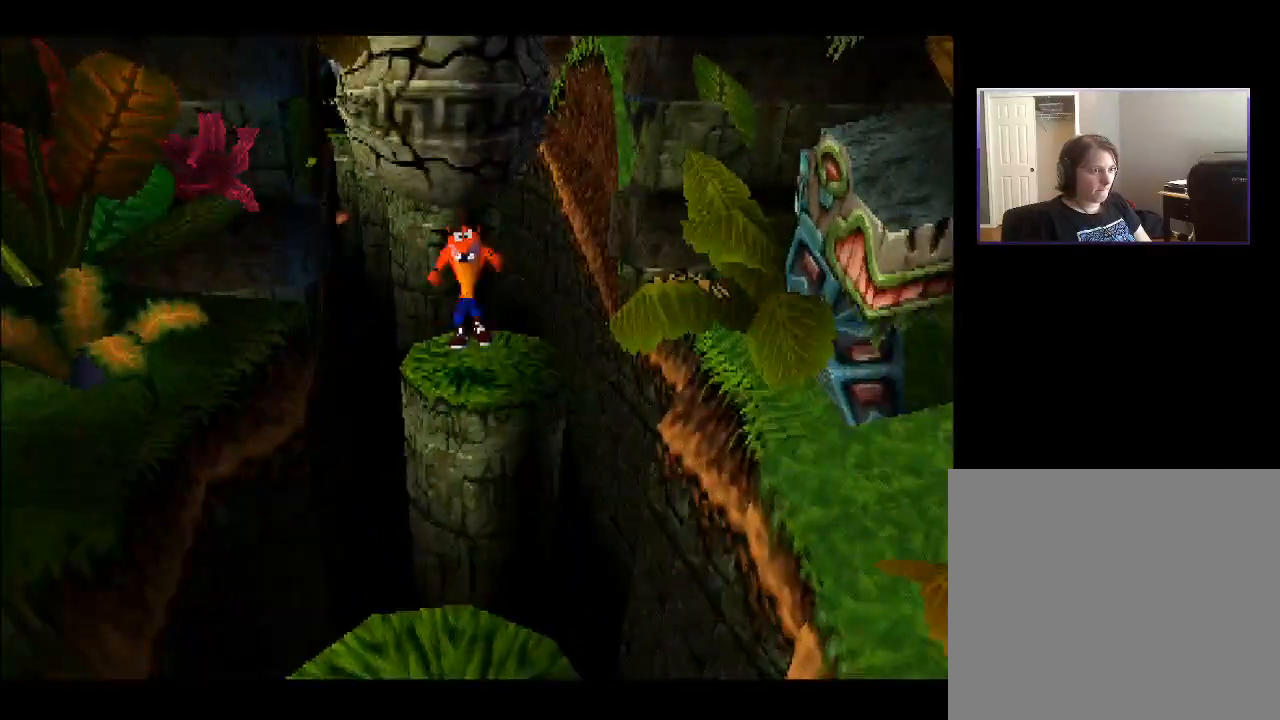
{"buttons": ["DPAD_DOWN"], "right_stick": "center", "events": [[400, "CROSS", "up"]]}
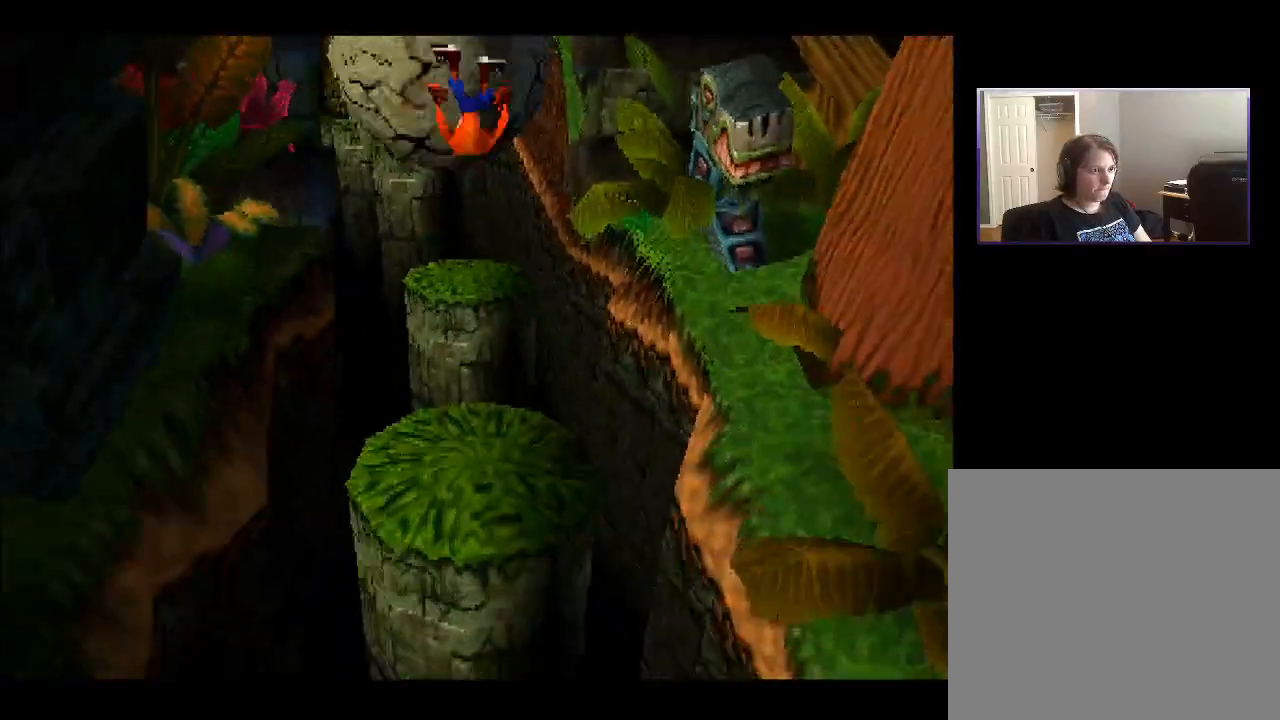
{"buttons": ["CROSS", "DPAD_DOWN"], "right_stick": "center", "events": [[467, "CROSS", "down"]]}
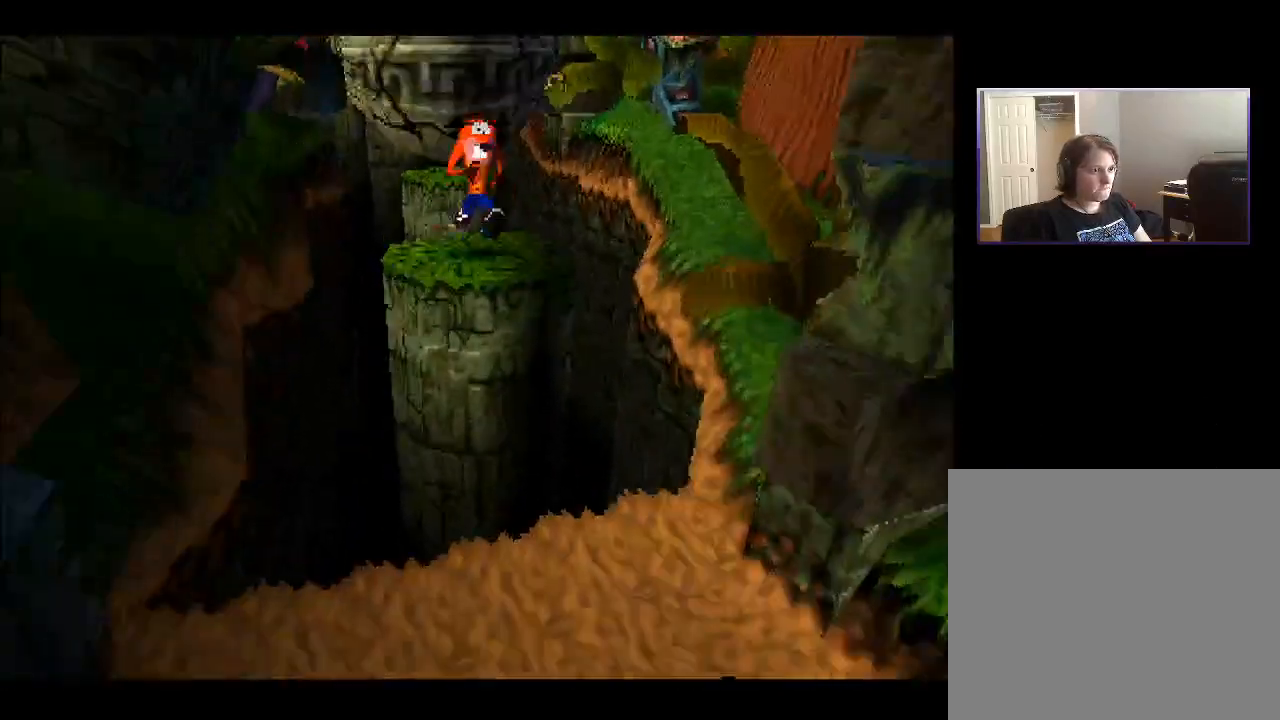
{"buttons": ["DPAD_DOWN"], "right_stick": "center", "events": [[350, "CROSS", "up"]]}
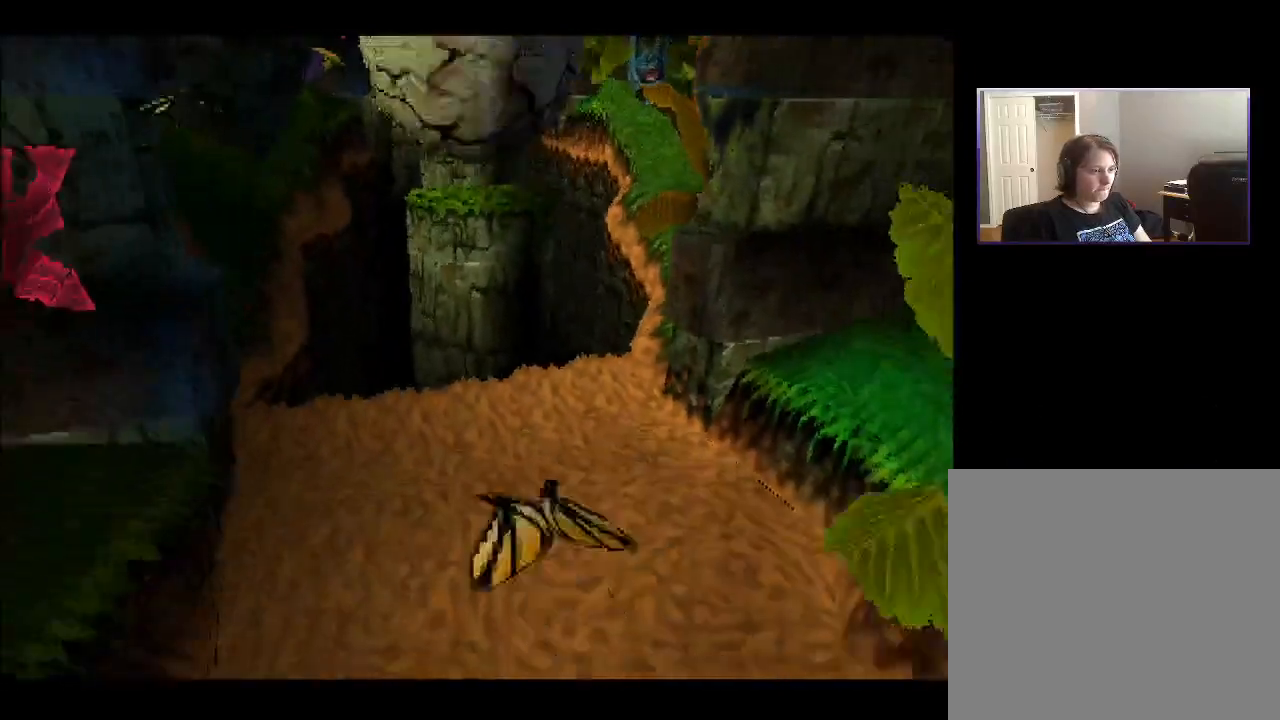
{"buttons": ["DPAD_DOWN"], "right_stick": "center", "events": []}